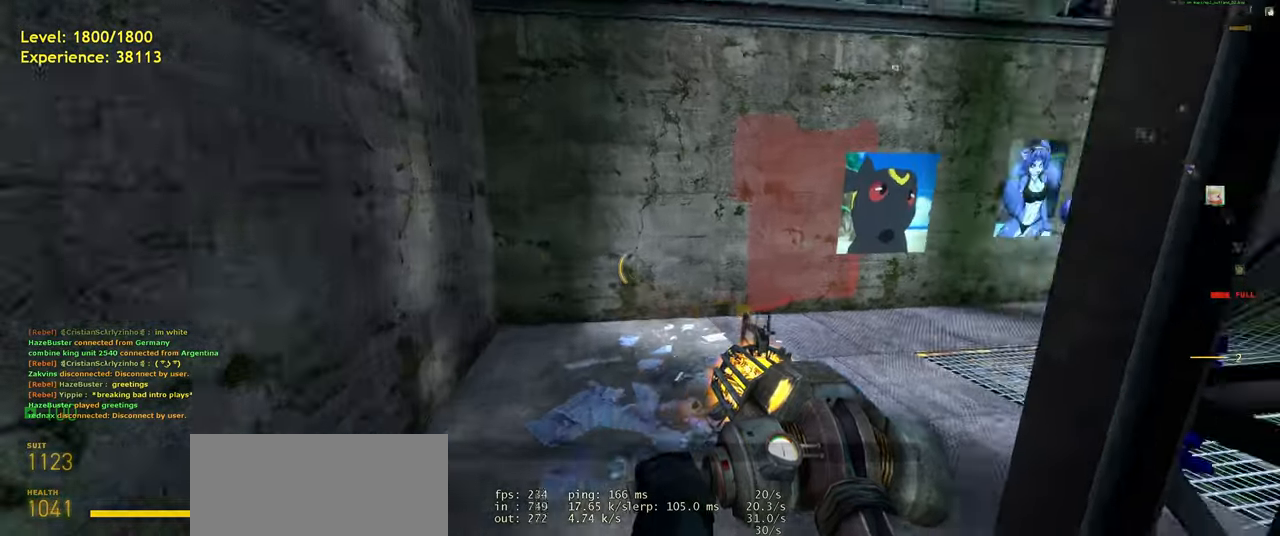
Gameplay with keyboard and mouse; each line is a JSON object with the keys and mouse buttons held at the frame after it. "events" lists presses ("down") and releases ("up") of "a", "ctrl", "d", "e", "f", "q", "r", "s", "shift", "space", "tab", "w", "mouse_left", "mouse_wheel", "mouse_right", "mouse_mb4" and "mouse_mb5" between this image and that frame as [ms after this image, input, new state], when the widget could be followed in between. "mouse_left", "mouse_wheel", "mouse_right", "mouse_mb4", "mouse_mb5" = the "left", "wheel", "right", "mb4", "mb5" buttons of the "mouse" list. No other keys are recorded. "wheel" means that the mouse wheel is clicked or scrolled. Mouse movement is not recorded.
{"keys": ["a", "w"], "mouse": [], "events": [[120, "space", "down"], [200, "d", "up"], [240, "w", "down"], [280, "space", "up"], [320, "a", "down"], [360, "w", "up"], [500, "w", "down"]]}
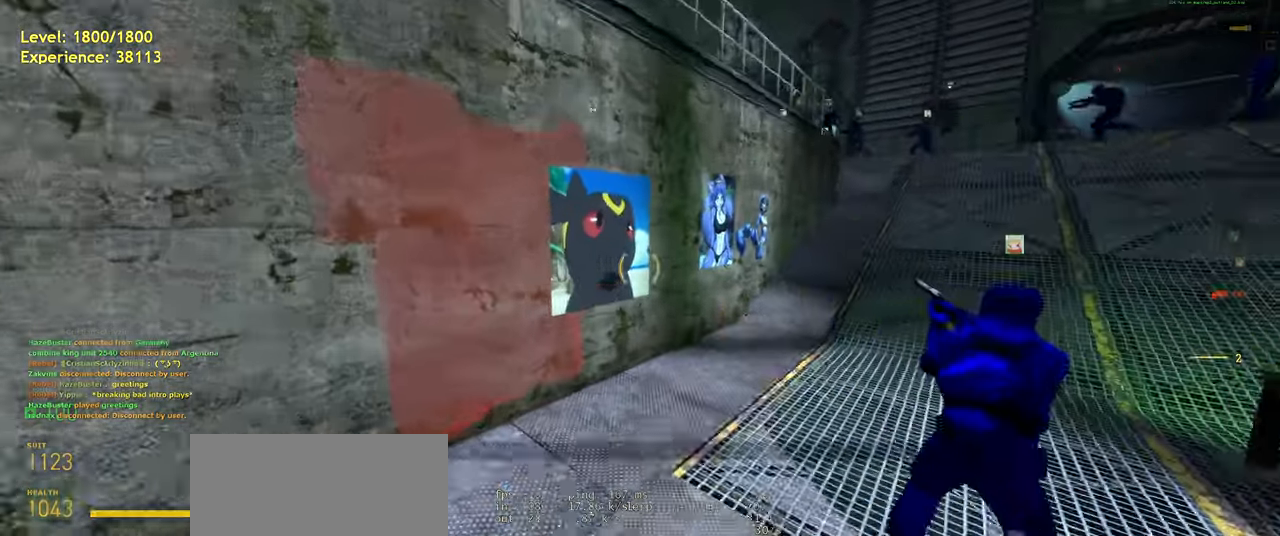
{"keys": ["w"], "mouse": [], "events": [[40, "a", "up"], [60, "d", "down"], [300, "d", "up"]]}
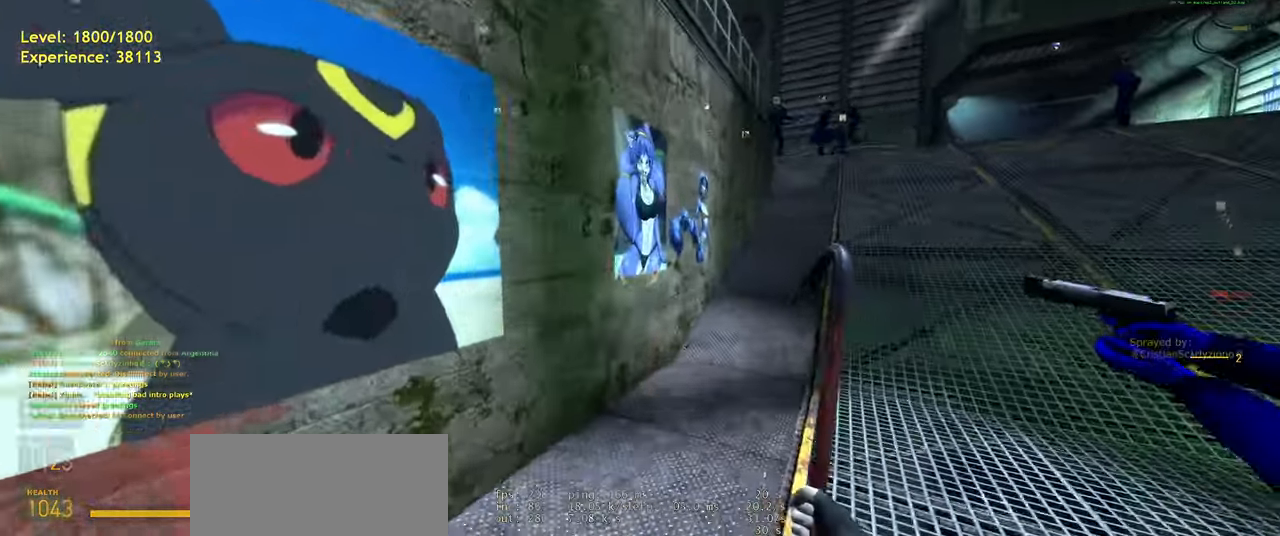
{"keys": ["w"], "mouse": [], "events": [[20, "d", "down"], [100, "w", "up"], [340, "w", "down"], [400, "d", "up"]]}
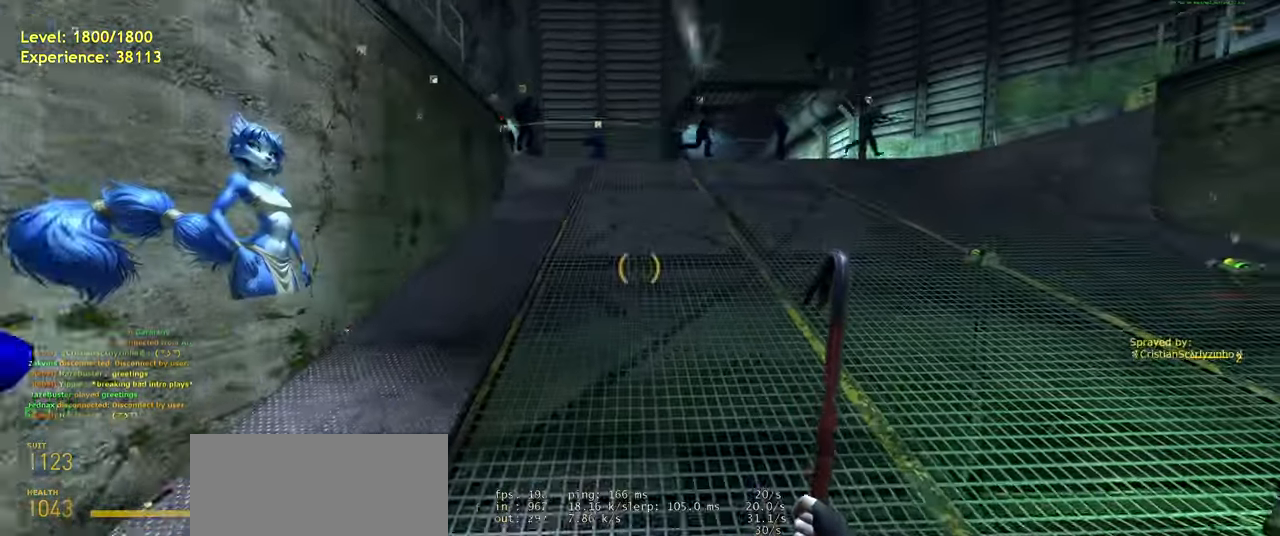
{"keys": [], "mouse": [], "events": [[60, "shift", "down"], [240, "space", "down"], [300, "shift", "up"], [360, "space", "up"], [380, "d", "down"], [400, "w", "up"], [500, "d", "up"]]}
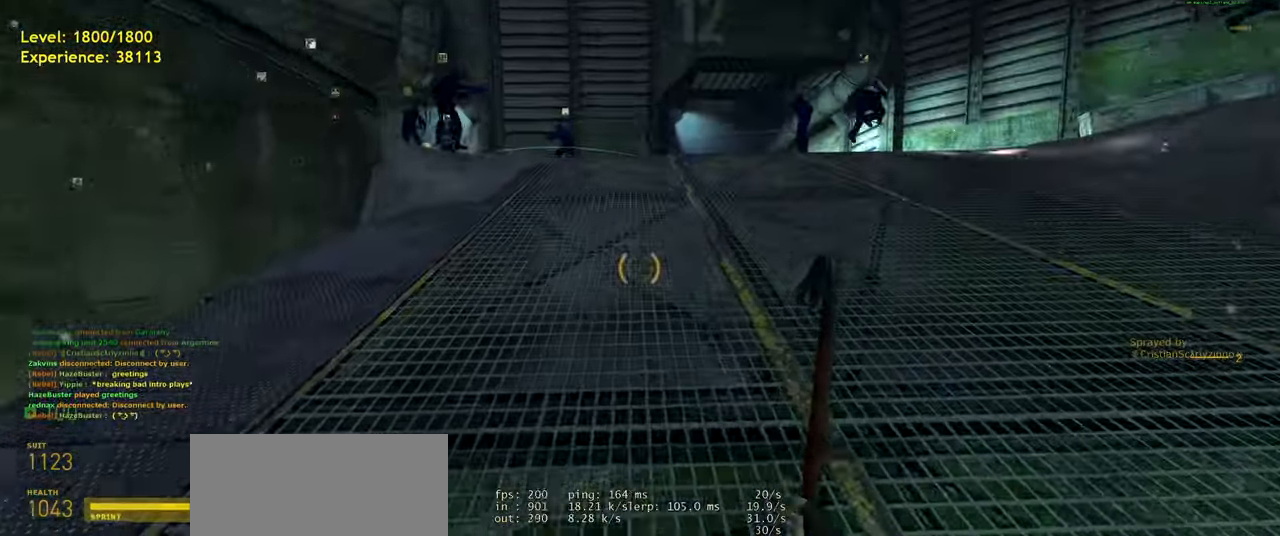
{"keys": [], "mouse": [], "events": [[40, "w", "down"], [240, "mouse_left", "down"], [340, "w", "up"], [400, "mouse_left", "up"]]}
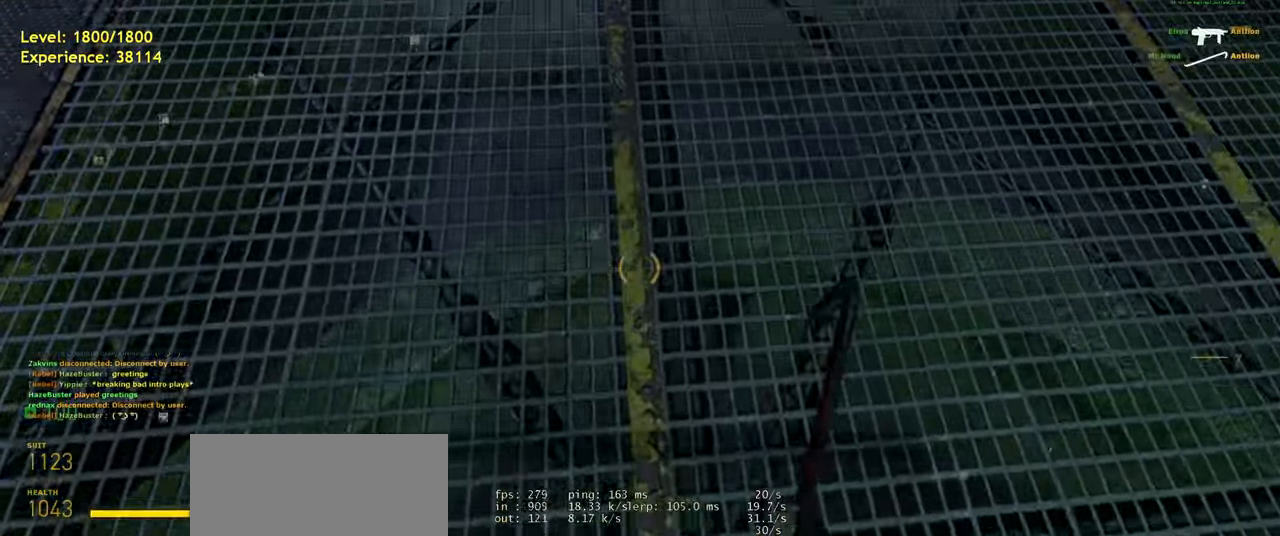
{"keys": ["w"], "mouse": [], "events": [[140, "mouse_left", "down"], [300, "mouse_left", "up"], [360, "w", "down"]]}
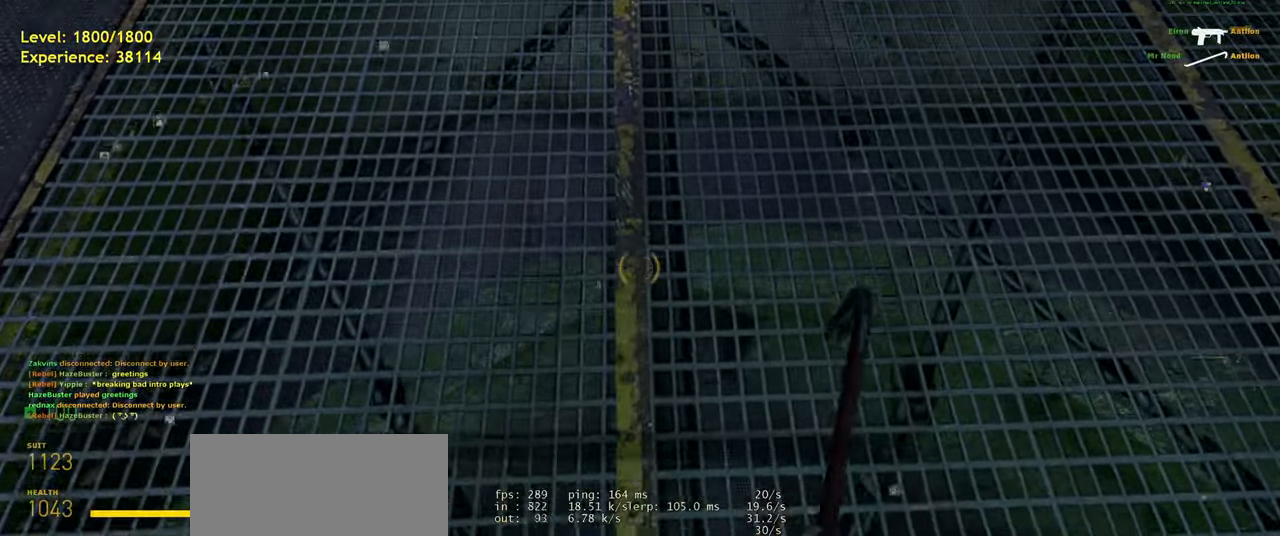
{"keys": ["w"], "mouse": ["left"], "events": [[40, "mouse_left", "down"], [220, "mouse_left", "up"], [440, "mouse_left", "down"]]}
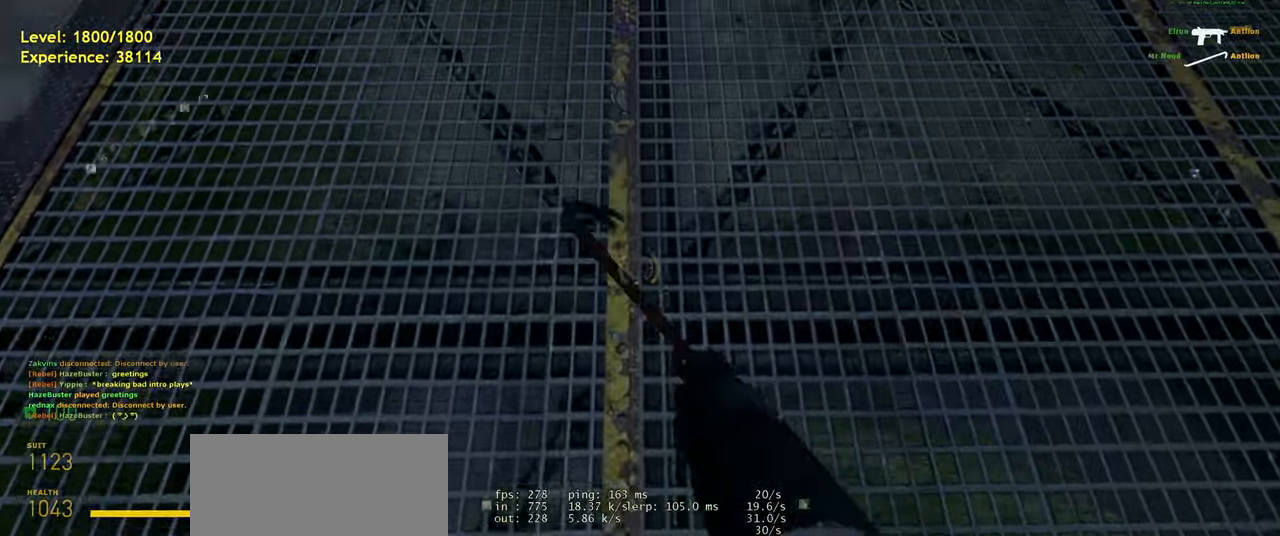
{"keys": [], "mouse": ["left"], "events": [[100, "mouse_left", "up"], [340, "w", "up"], [360, "mouse_left", "down"]]}
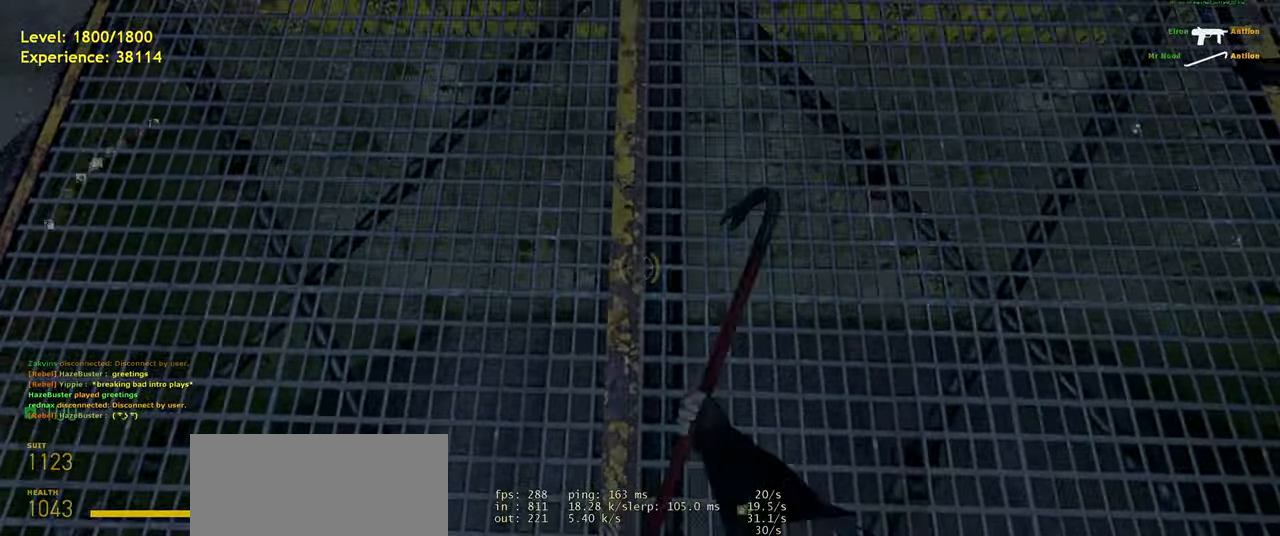
{"keys": ["w"], "mouse": [], "events": [[20, "mouse_left", "up"], [200, "w", "down"], [280, "d", "down"], [440, "d", "up"]]}
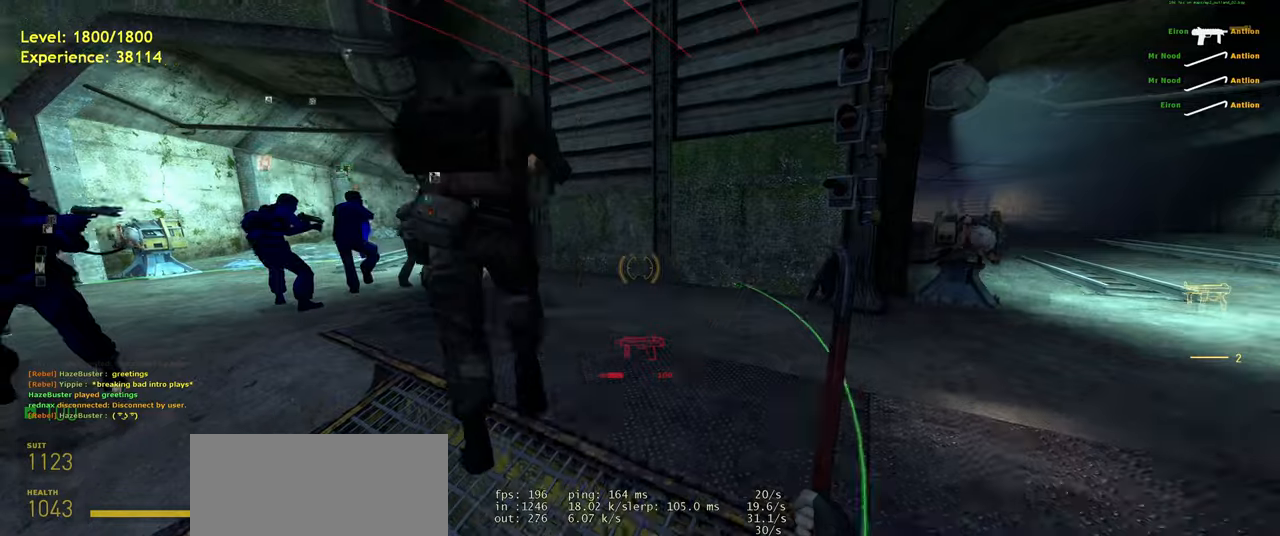
{"keys": [], "mouse": [], "events": [[140, "d", "down"], [240, "d", "up"], [400, "w", "up"]]}
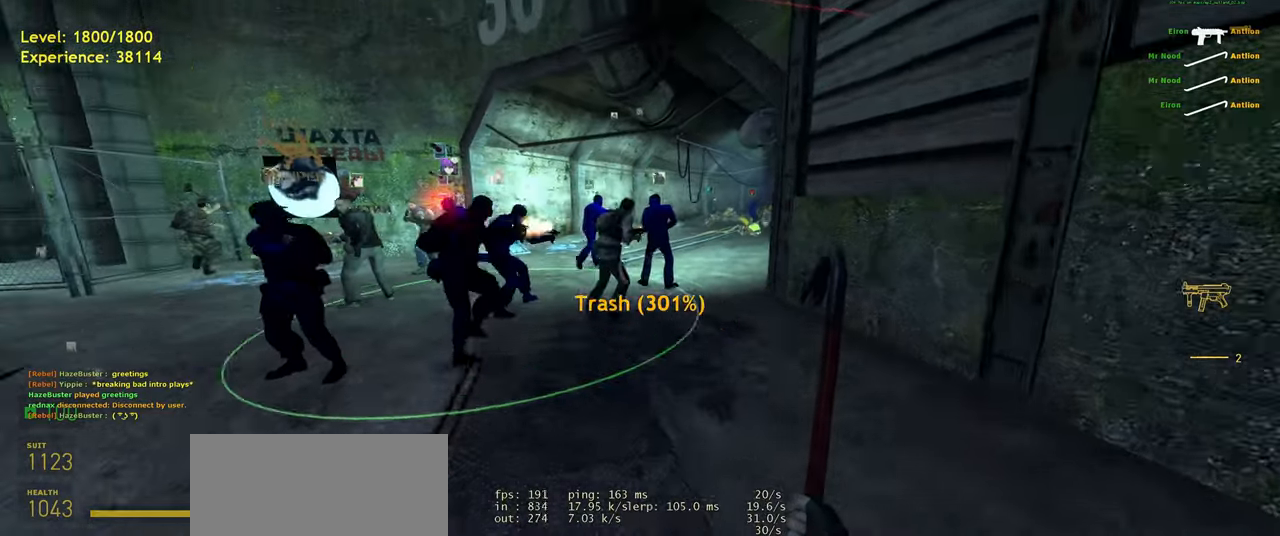
{"keys": ["a", "s"], "mouse": [], "events": [[200, "s", "down"], [440, "a", "down"]]}
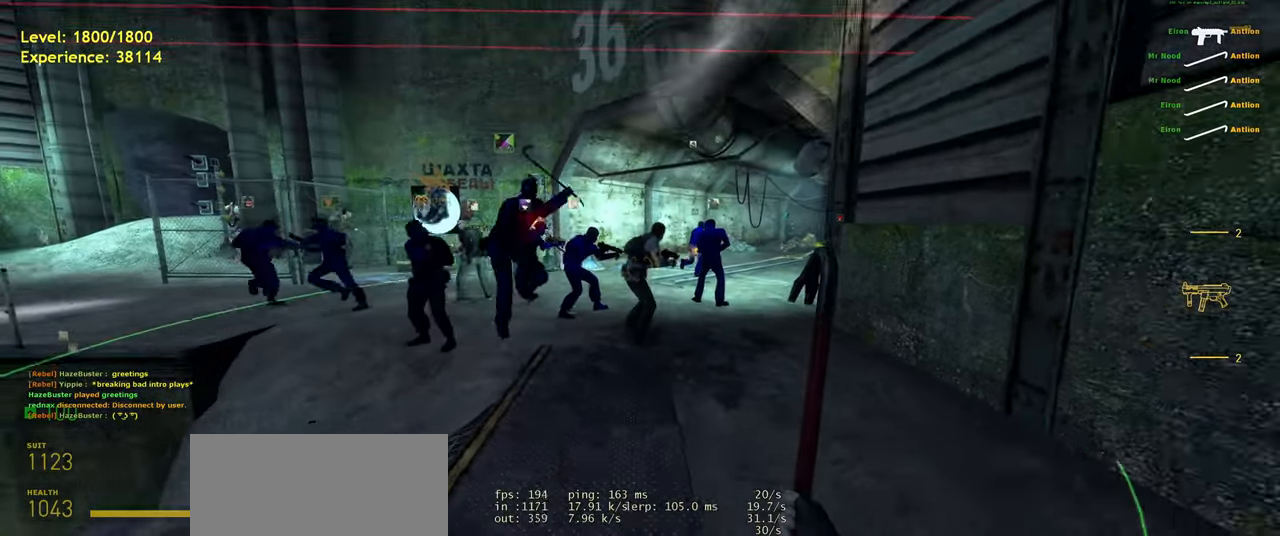
{"keys": [], "mouse": [], "events": [[100, "a", "up"], [180, "d", "down"], [280, "s", "up"], [300, "d", "up"]]}
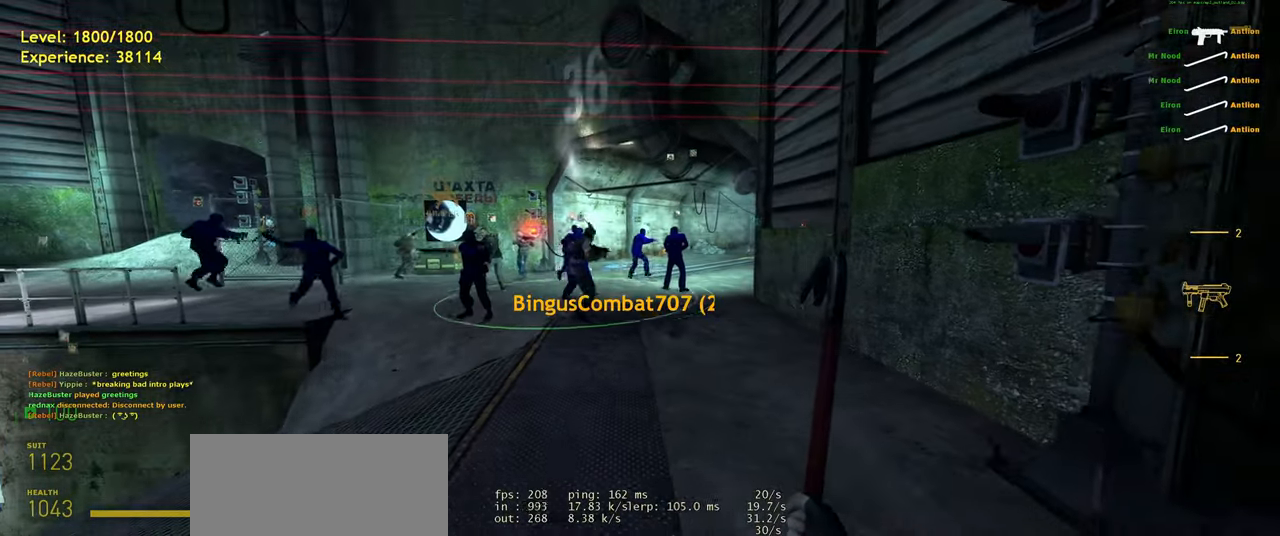
{"keys": [], "mouse": [], "events": []}
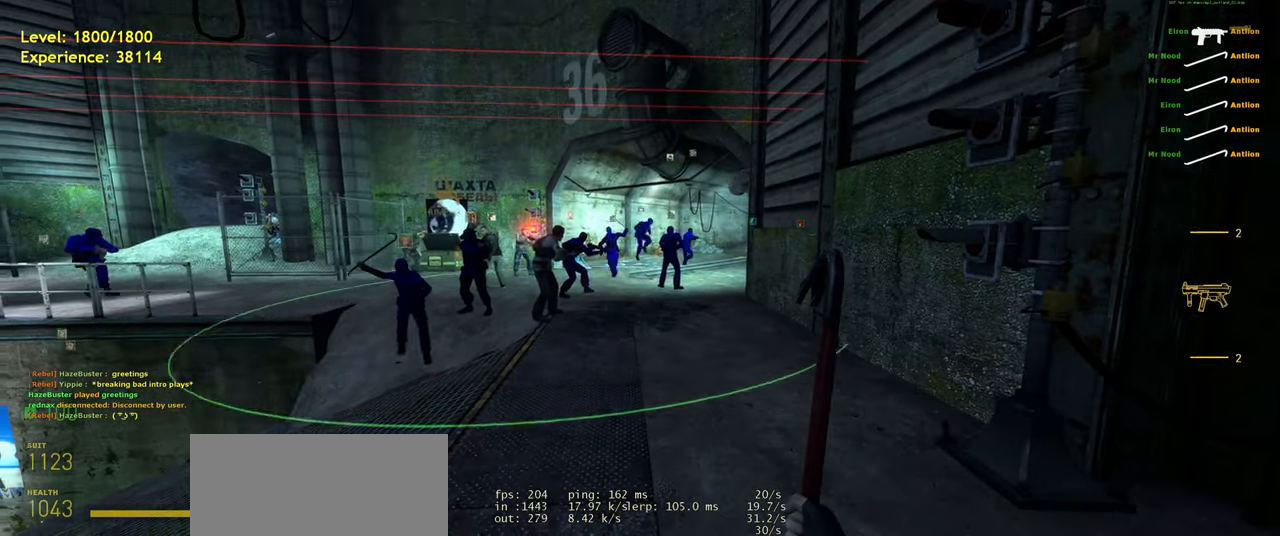
{"keys": [], "mouse": [], "events": [[60, "a", "down"], [60, "w", "down"], [140, "a", "up"], [180, "w", "up"]]}
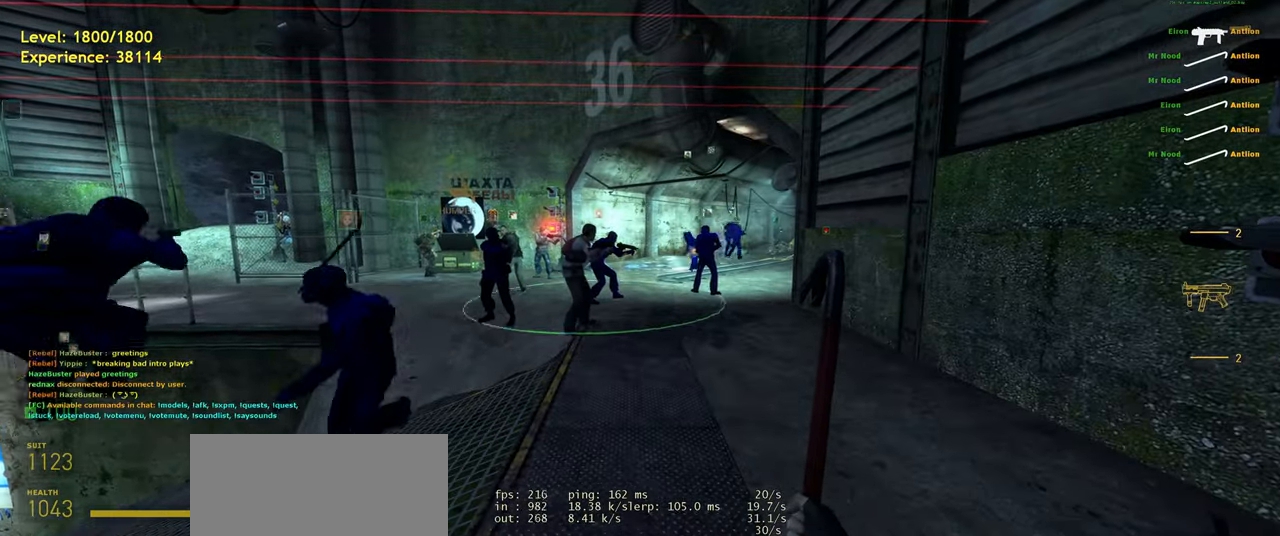
{"keys": [], "mouse": [], "events": [[140, "s", "down"], [240, "s", "up"]]}
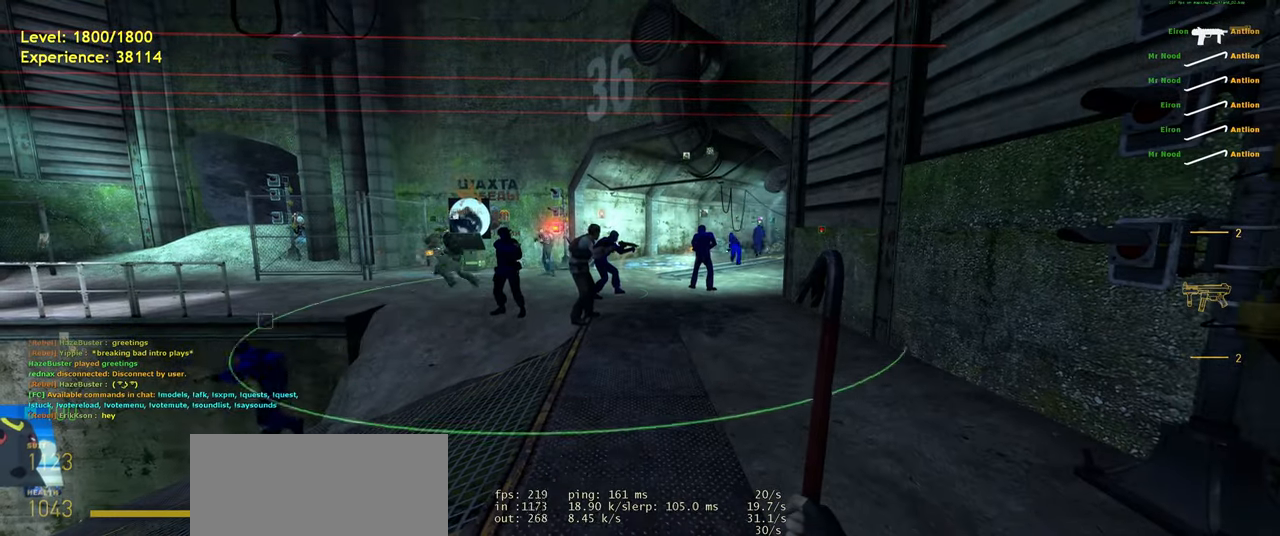
{"keys": [], "mouse": [], "events": []}
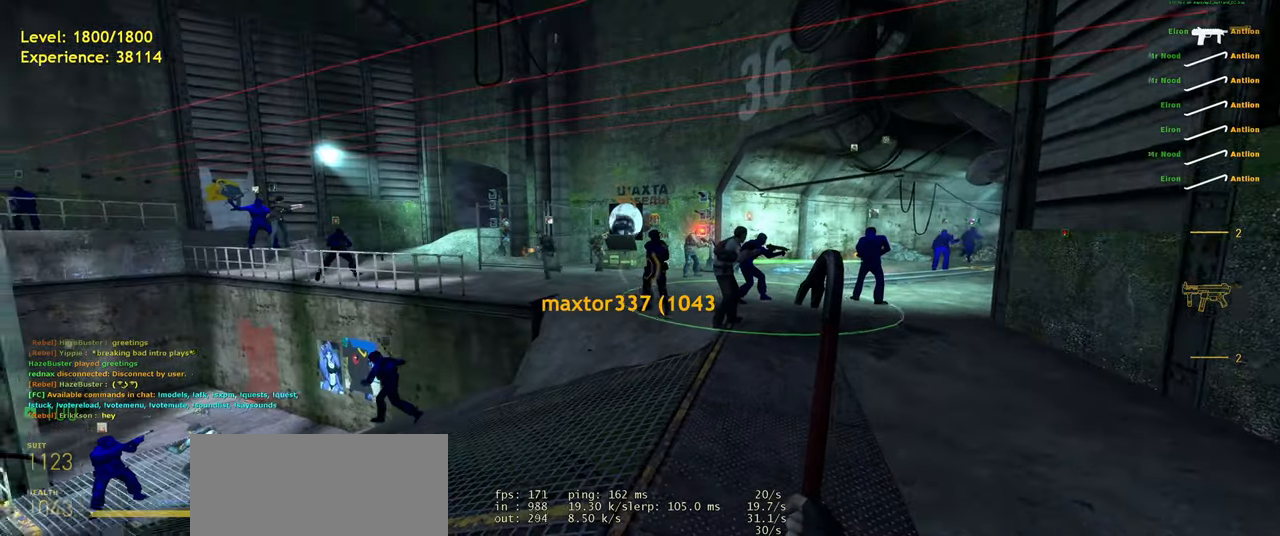
{"keys": [], "mouse": [], "events": [[40, "w", "down"], [300, "w", "up"]]}
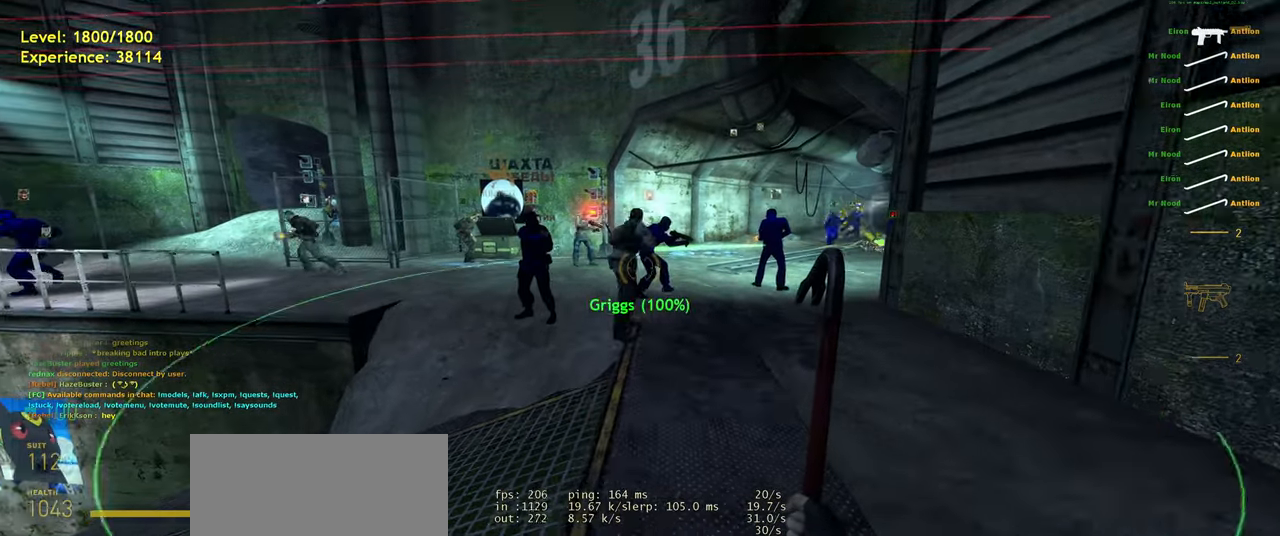
{"keys": [], "mouse": [], "events": [[220, "d", "down"], [360, "d", "up"]]}
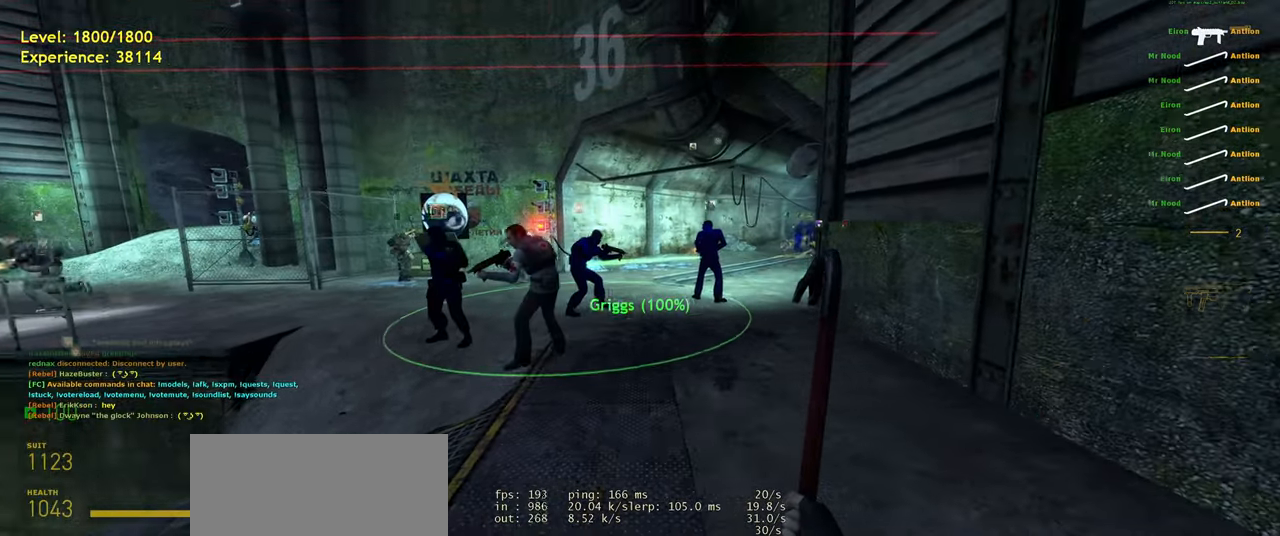
{"keys": ["a", "w"], "mouse": [], "events": [[40, "w", "down"], [500, "a", "down"]]}
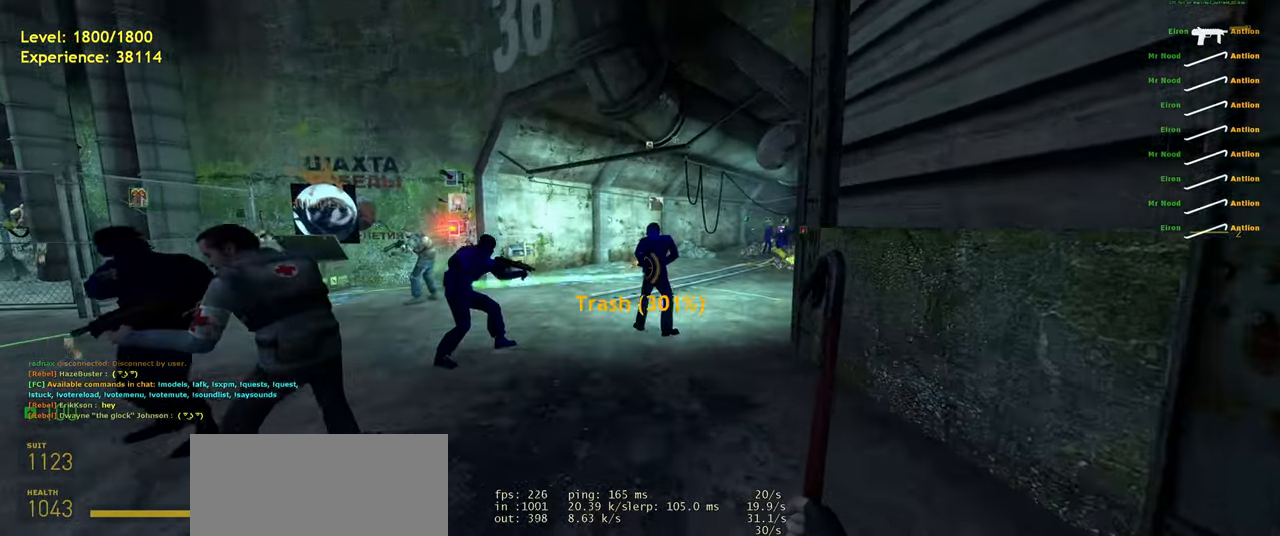
{"keys": ["d"], "mouse": [], "events": [[80, "space", "down"], [120, "shift", "down"], [160, "w", "up"], [200, "d", "down"], [240, "a", "up"], [280, "space", "up"], [300, "shift", "up"]]}
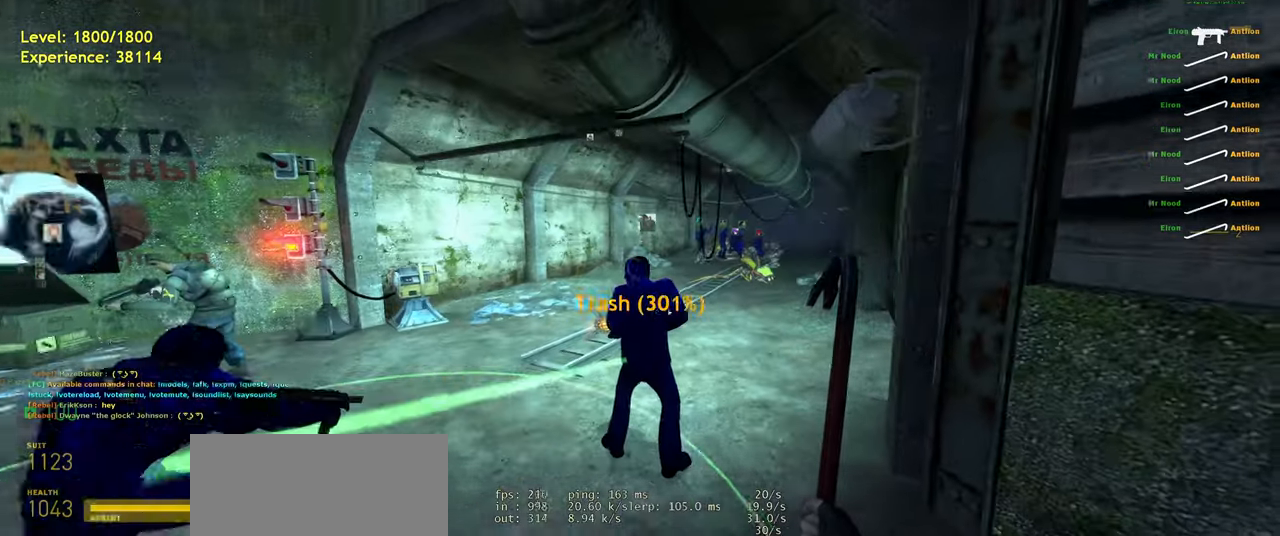
{"keys": [], "mouse": [], "events": [[20, "w", "down"], [80, "d", "up"], [200, "shift", "down"], [300, "a", "down"], [380, "space", "down"], [400, "shift", "up"], [500, "a", "up"], [500, "space", "up"], [500, "w", "up"]]}
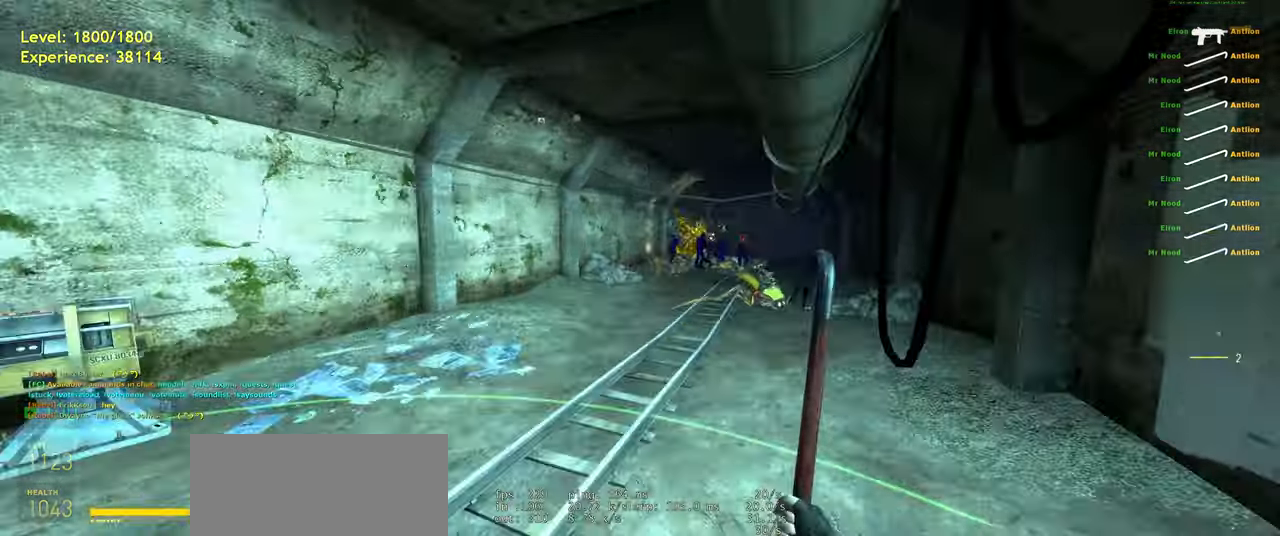
{"keys": [], "mouse": [], "events": []}
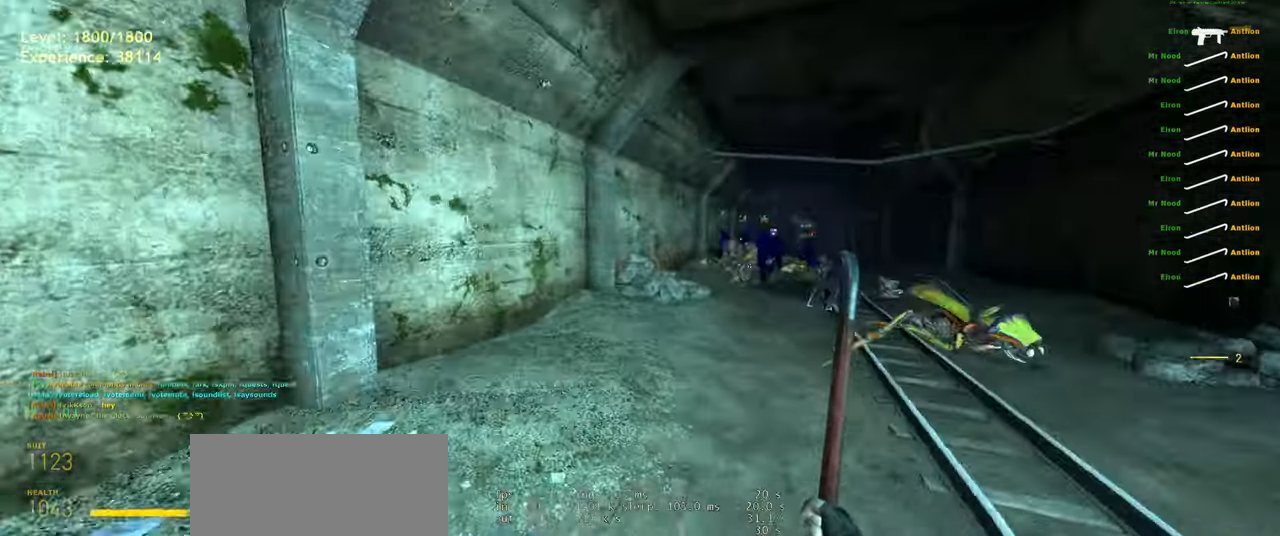
{"keys": ["w"], "mouse": [], "events": [[60, "d", "down"], [100, "w", "down"], [240, "d", "up"]]}
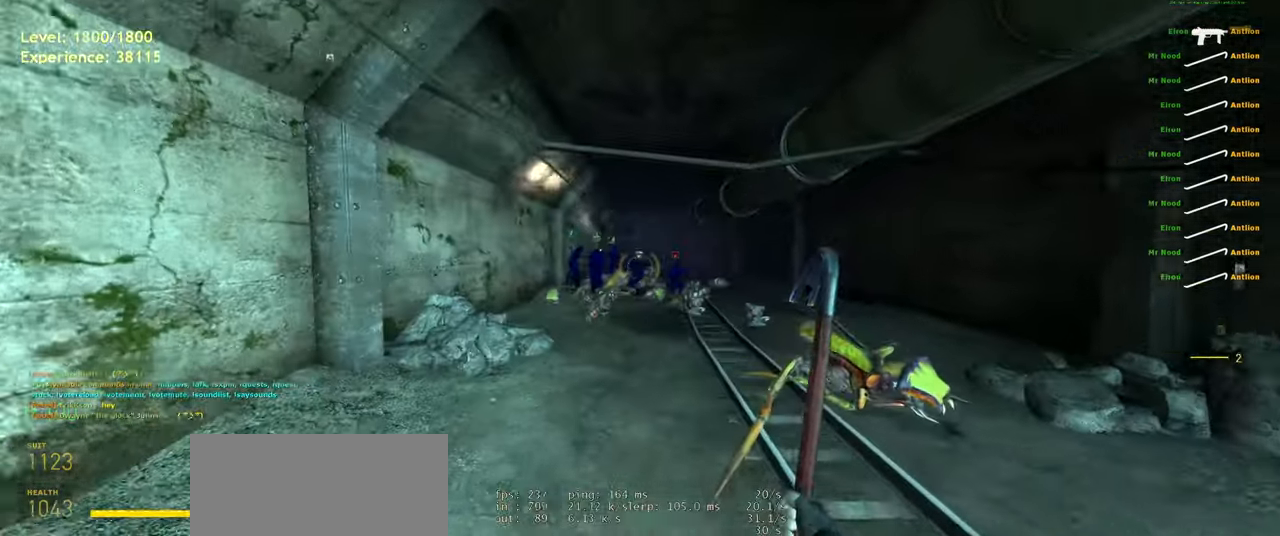
{"keys": [], "mouse": [], "events": [[80, "w", "up"]]}
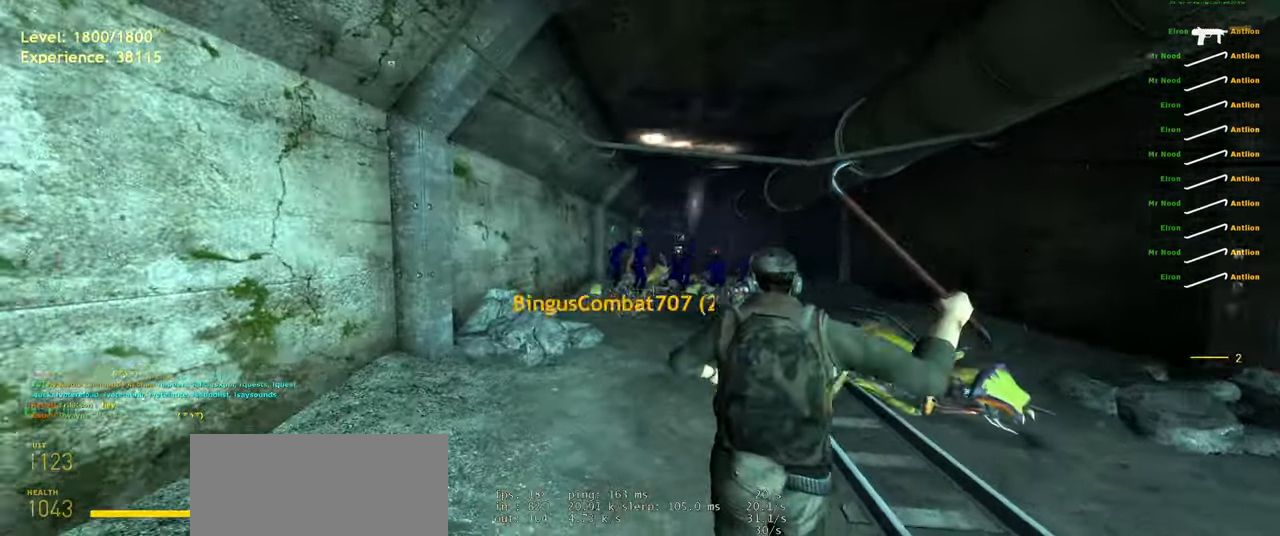
{"keys": ["a", "w"], "mouse": [], "events": [[40, "a", "down"], [200, "w", "down"]]}
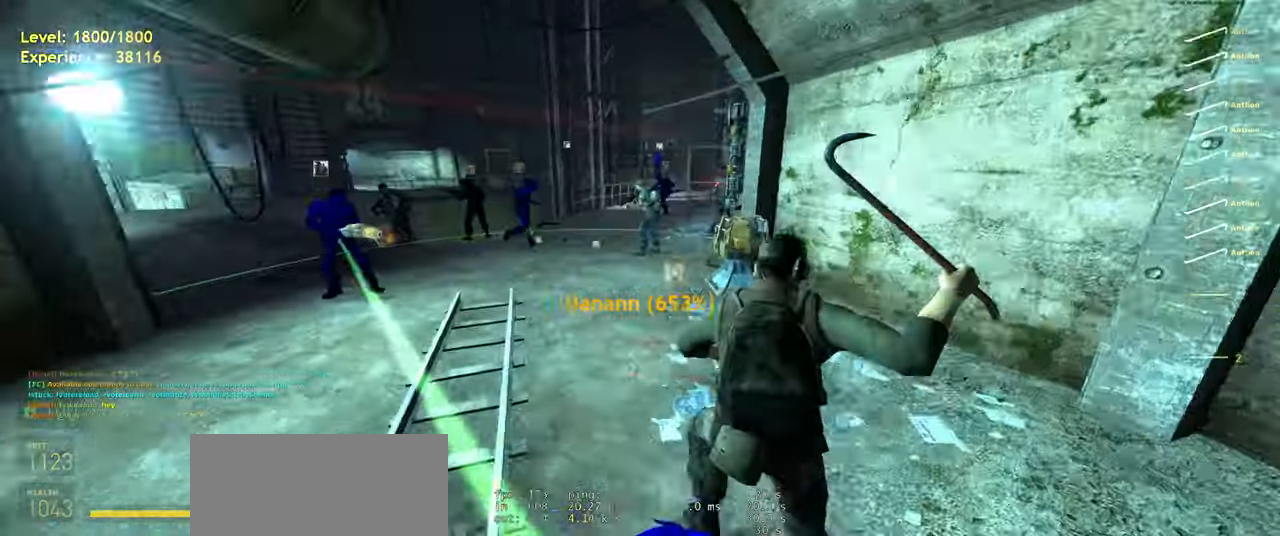
{"keys": ["w"], "mouse": []}
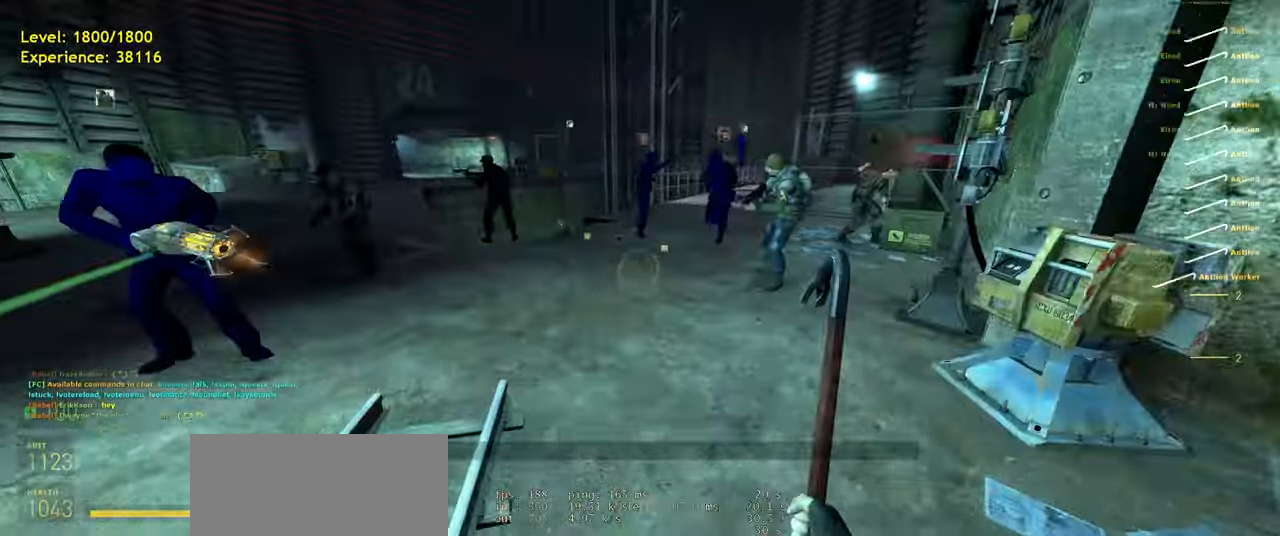
{"keys": ["shift", "w"], "mouse": [], "events": [[440, "shift", "down"]]}
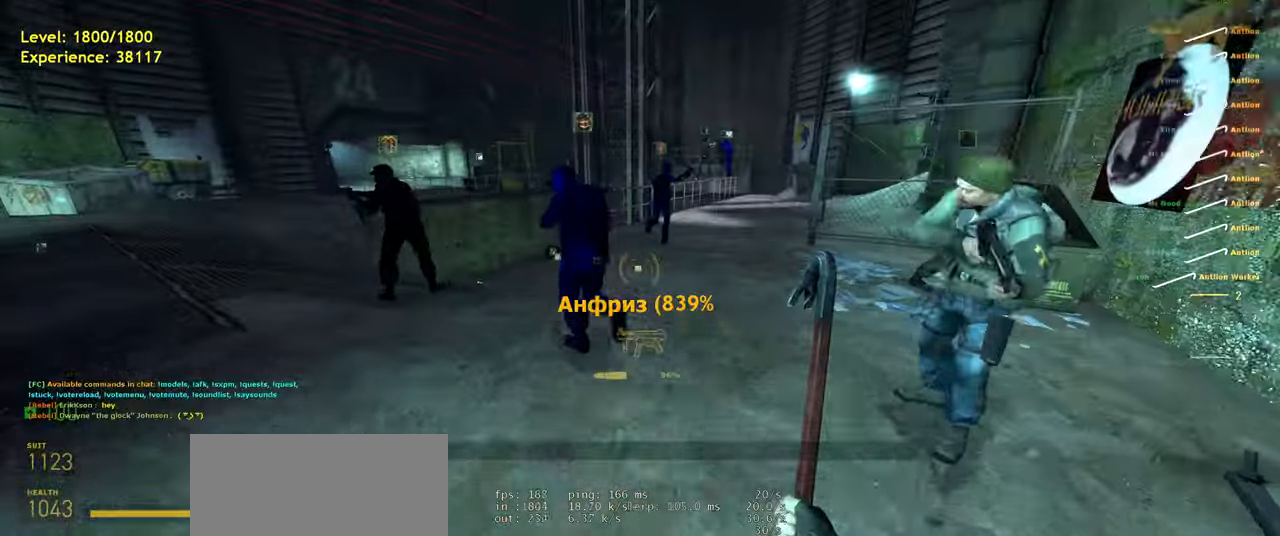
{"keys": ["d"], "mouse": [], "events": [[100, "a", "down"], [140, "space", "down"], [180, "shift", "up"], [260, "d", "down"], [300, "a", "up"], [300, "space", "up"], [300, "w", "up"]]}
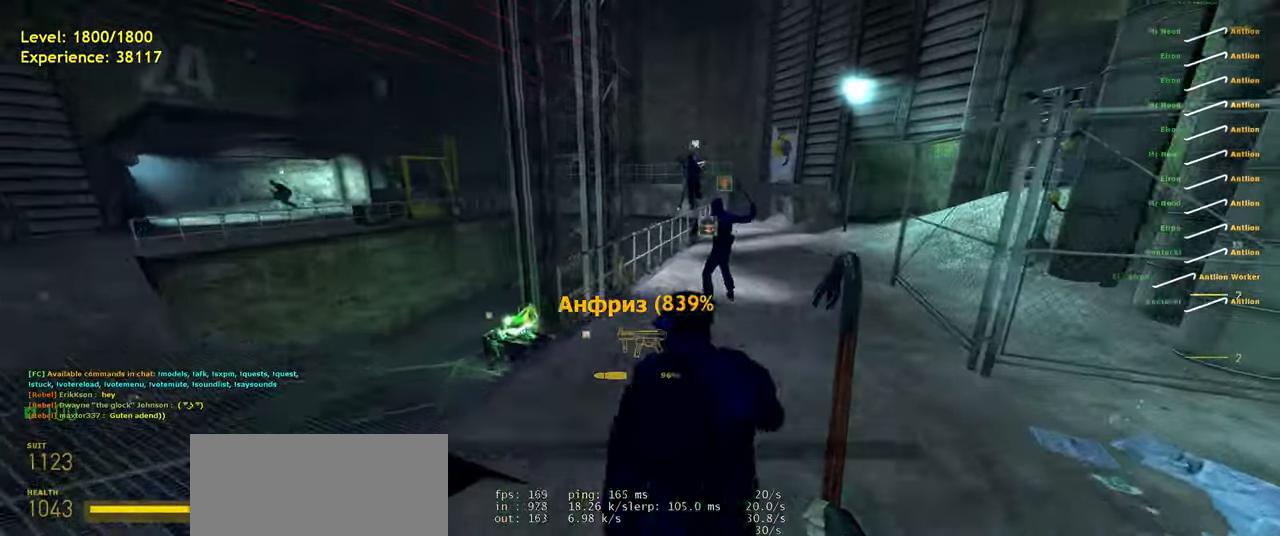
{"keys": [], "mouse": [], "events": [[180, "space", "down"], [260, "space", "up"], [300, "d", "up"]]}